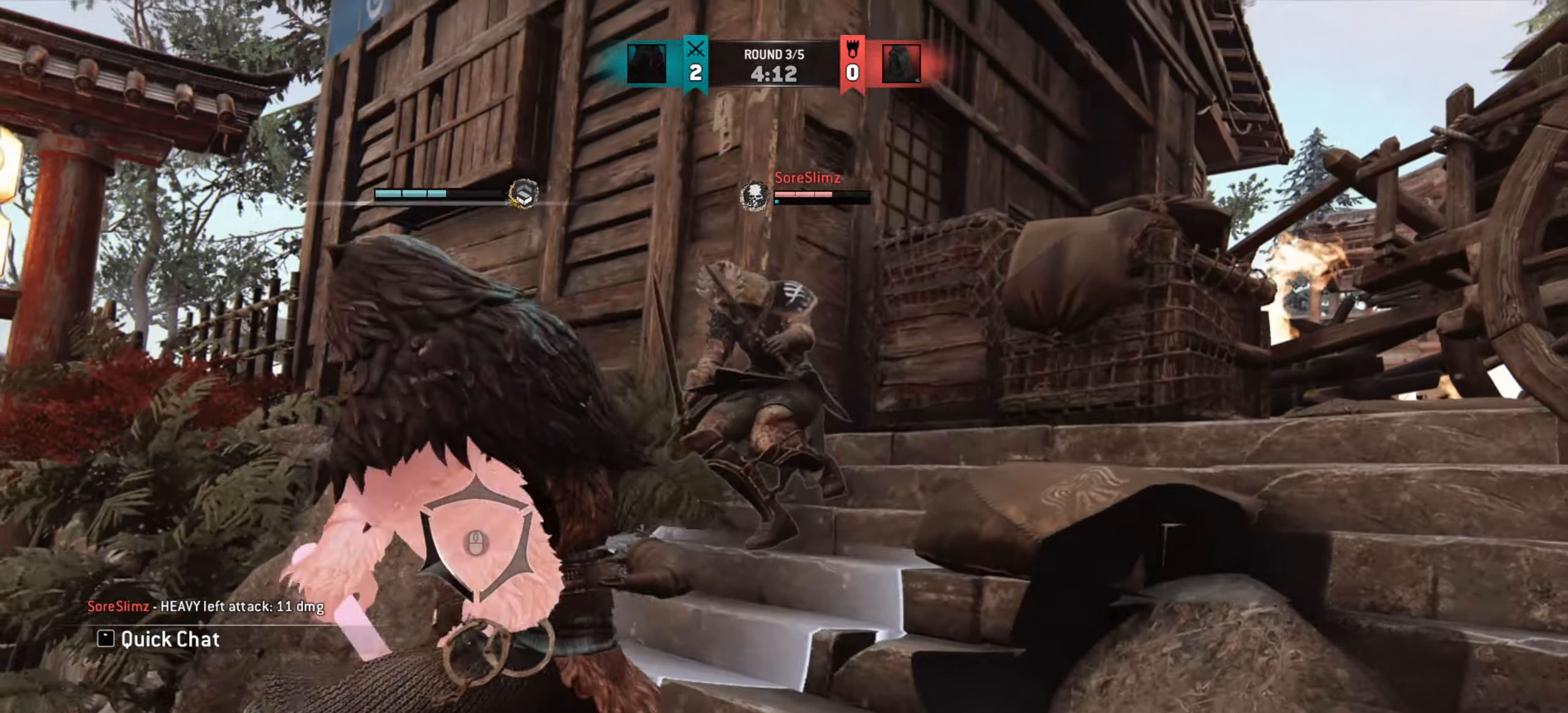
Gameplay with keyboard and mouse; each line is a JSON object with the keys and mouse buttons held at the frame after it. "events" lists presses ("down") and releases ("up") of "a", "ctrl", "d", "e", "q", "s", "shift", "space", "w", "mouse_left", "mouse_right", "mouse_mb4" and "mouse_mb5" between this image and that frame as [ms after this image, input, new state], when the widget could be followed in between. "mouse_left", "mouse_right", "mouse_mb4", "mouse_mb5" = the "left", "right", "mb4", "mb5" buttons of the "mouse" list. No other keys are recorded. Mouse movement is not recorded. Not read: mouse_wheel.
{"keys": [], "mouse": [], "events": []}
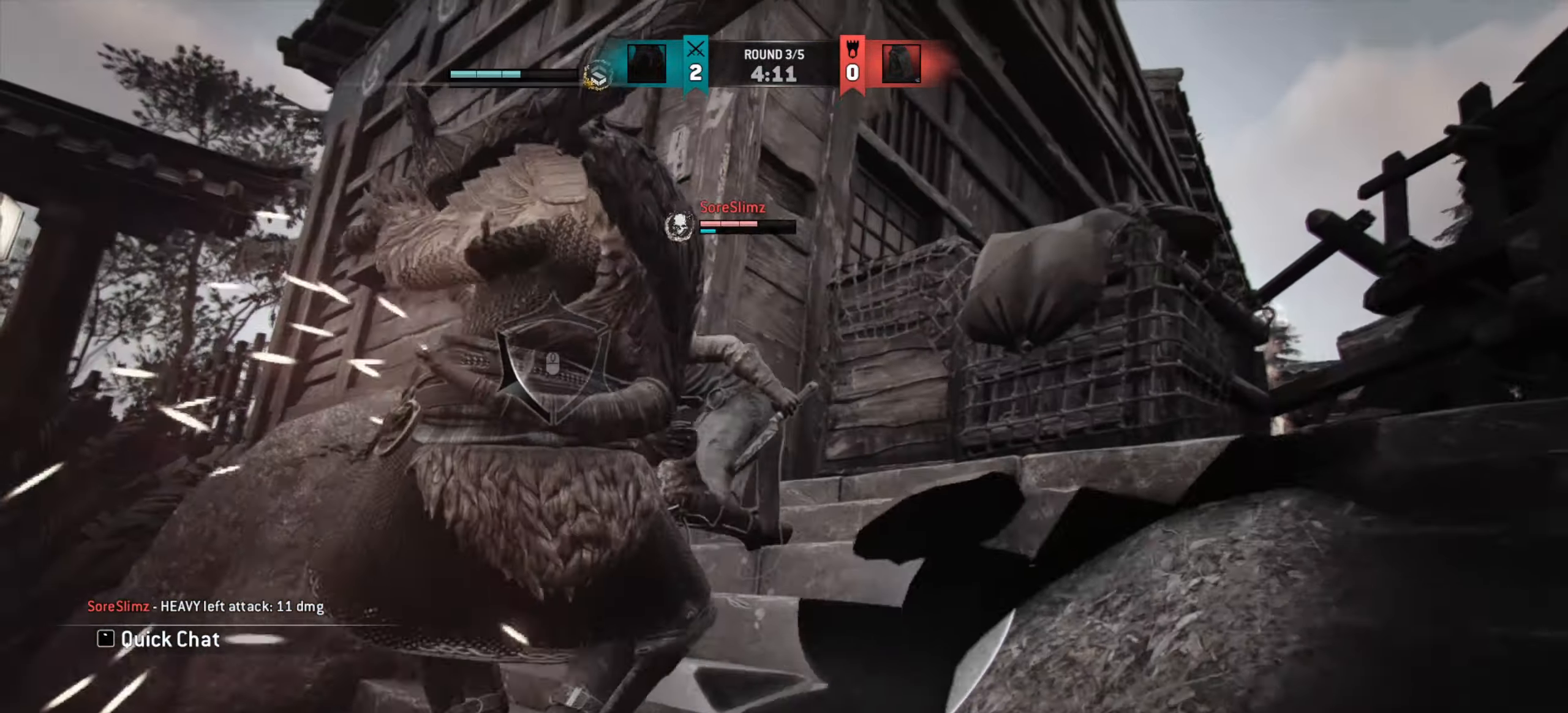
{"keys": [], "mouse": [], "events": []}
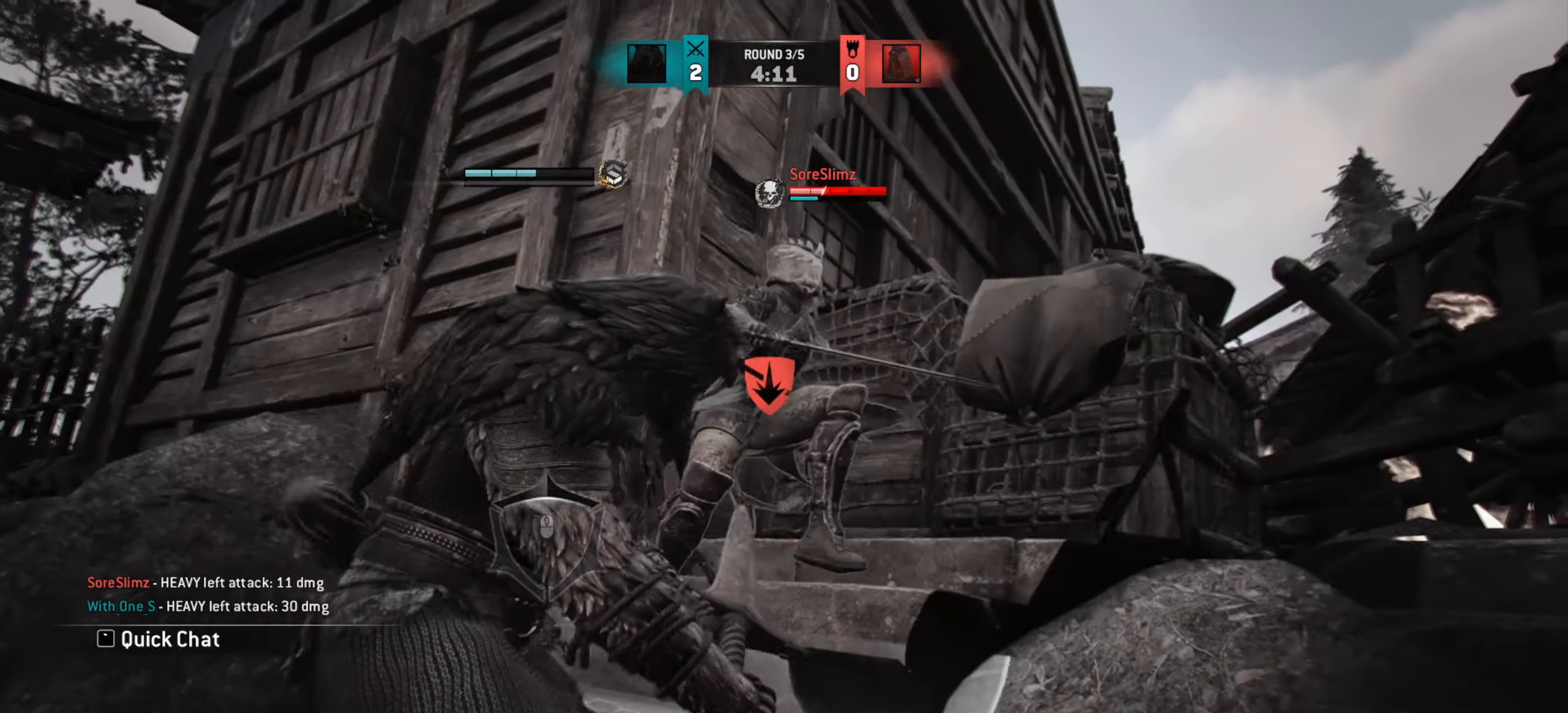
{"keys": ["a"], "mouse": [], "events": [[333, "a", "down"]]}
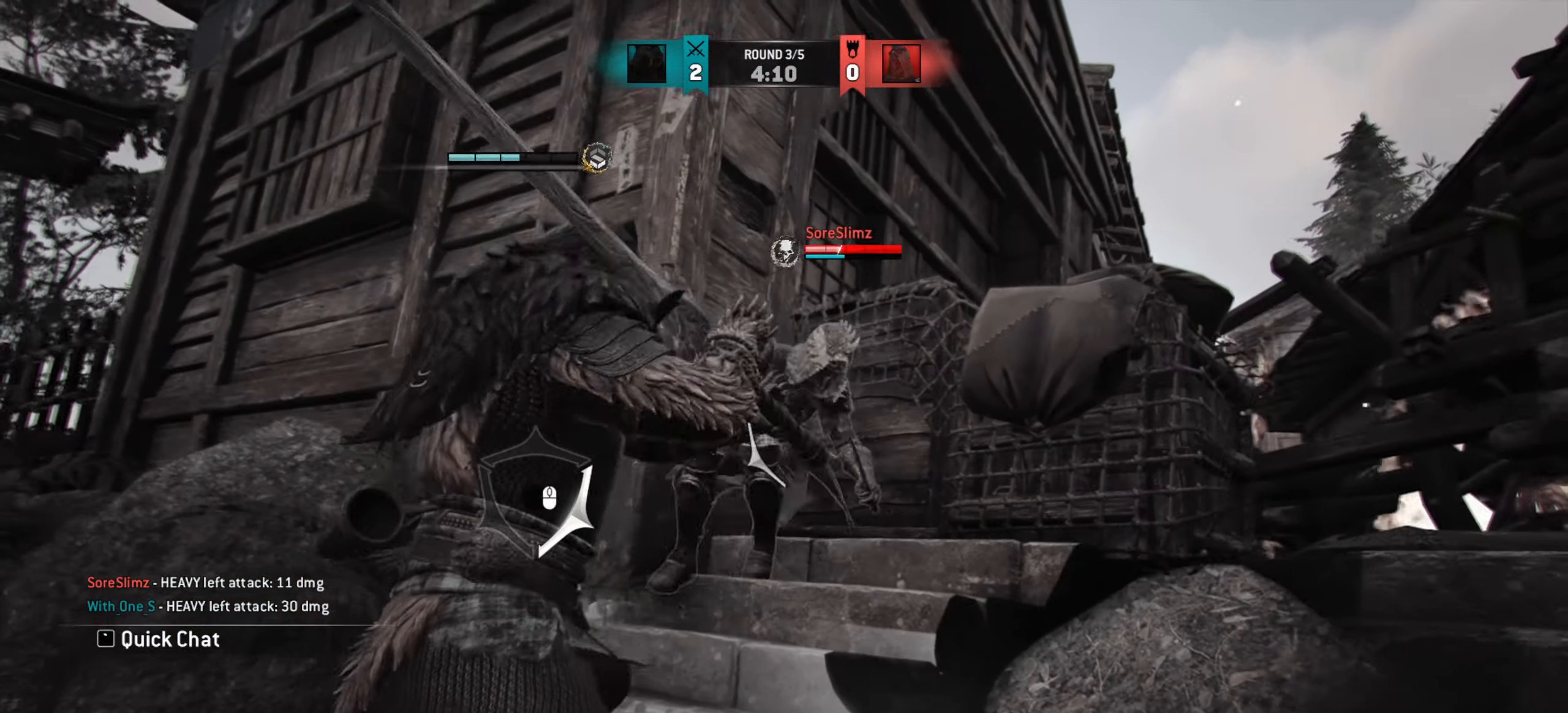
{"keys": ["a"], "mouse": [], "events": []}
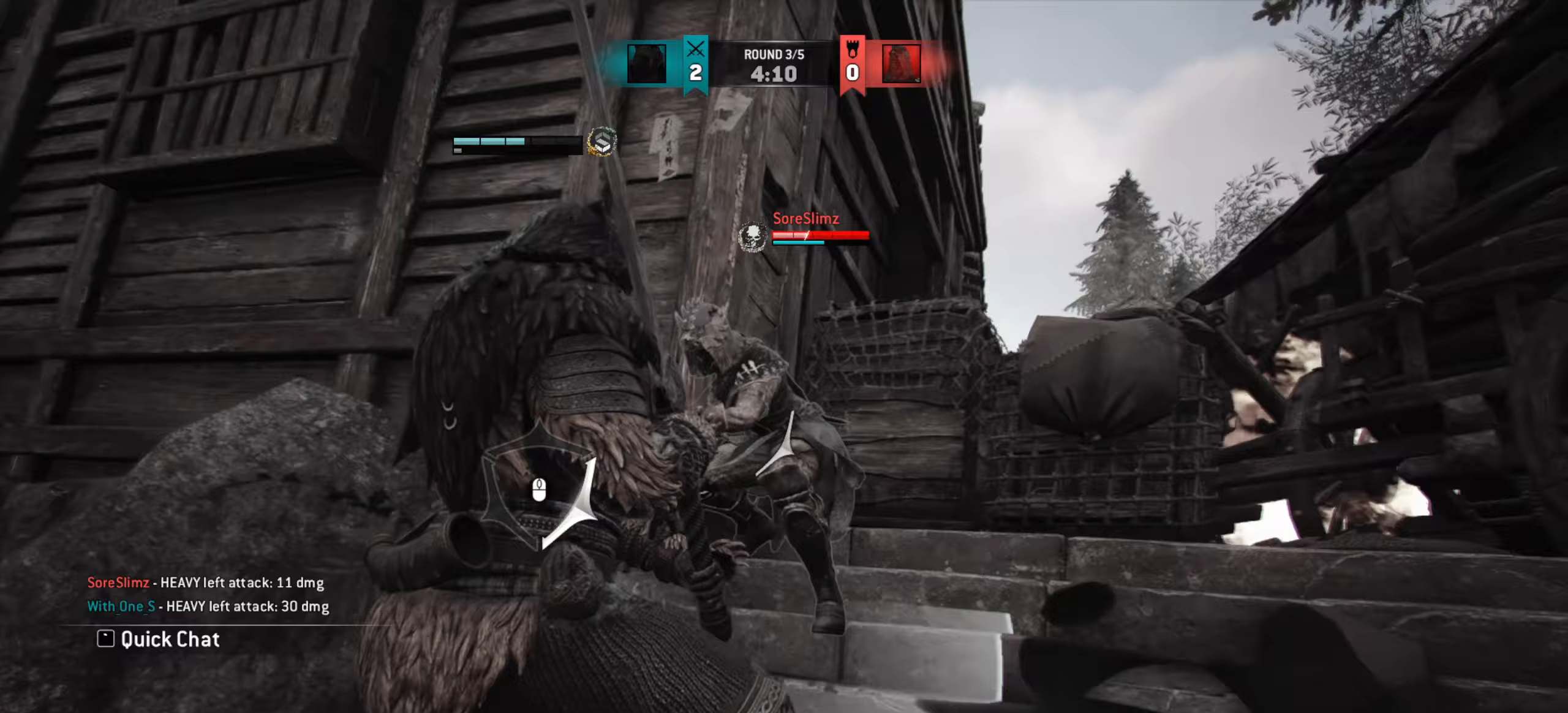
{"keys": ["a"], "mouse": [], "events": [[50, "a", "up"], [50, "d", "down"], [333, "d", "up"], [350, "a", "down"]]}
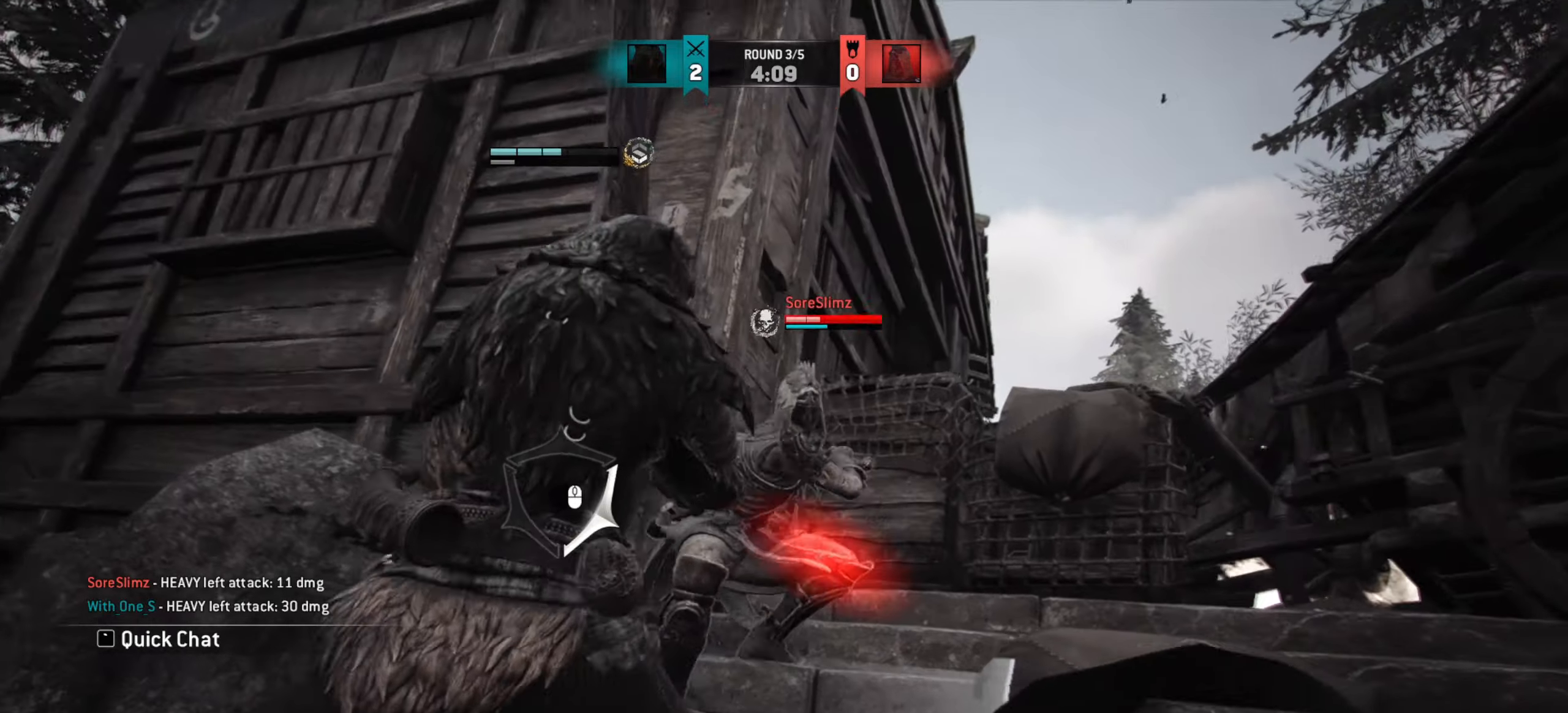
{"keys": [], "mouse": [], "events": [[483, "a", "up"]]}
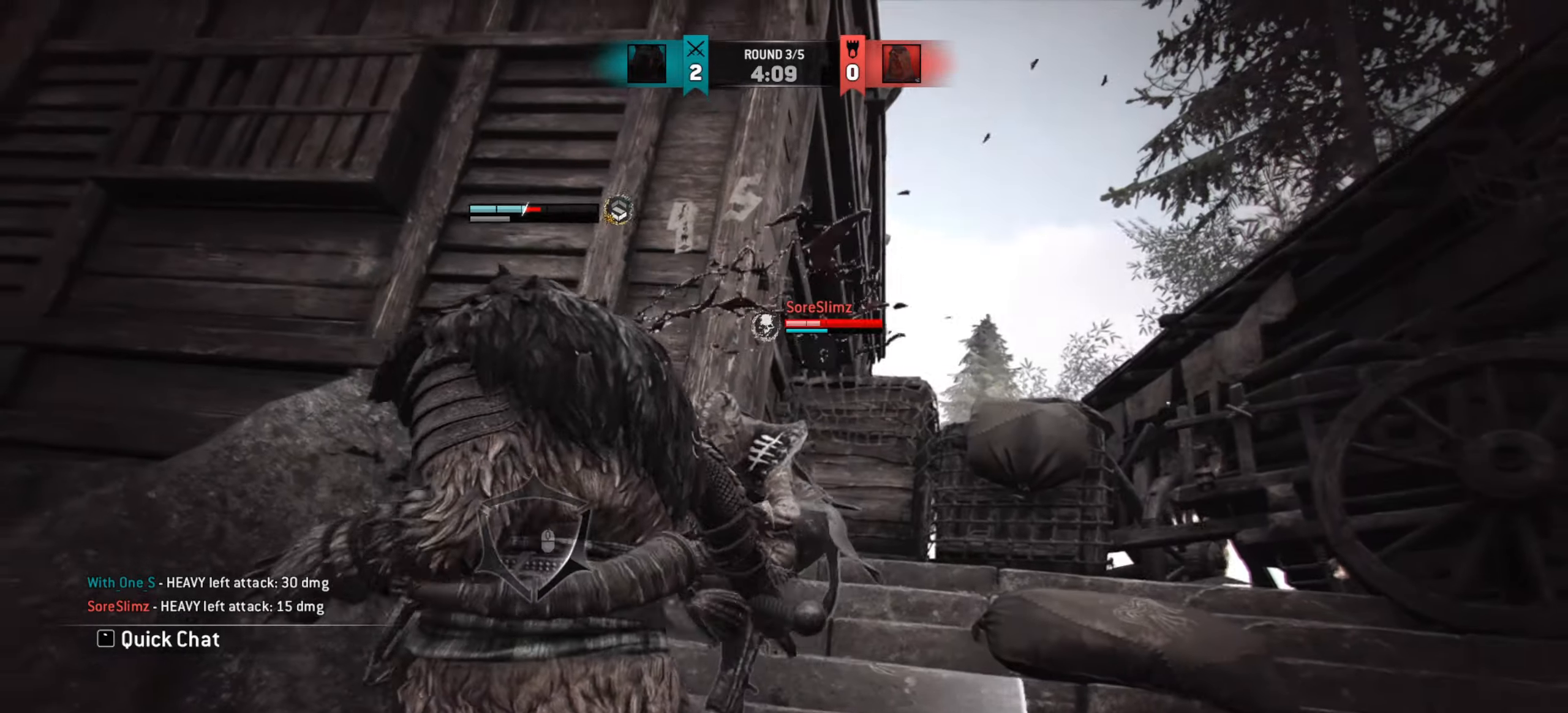
{"keys": ["d"], "mouse": [], "events": [[400, "d", "down"]]}
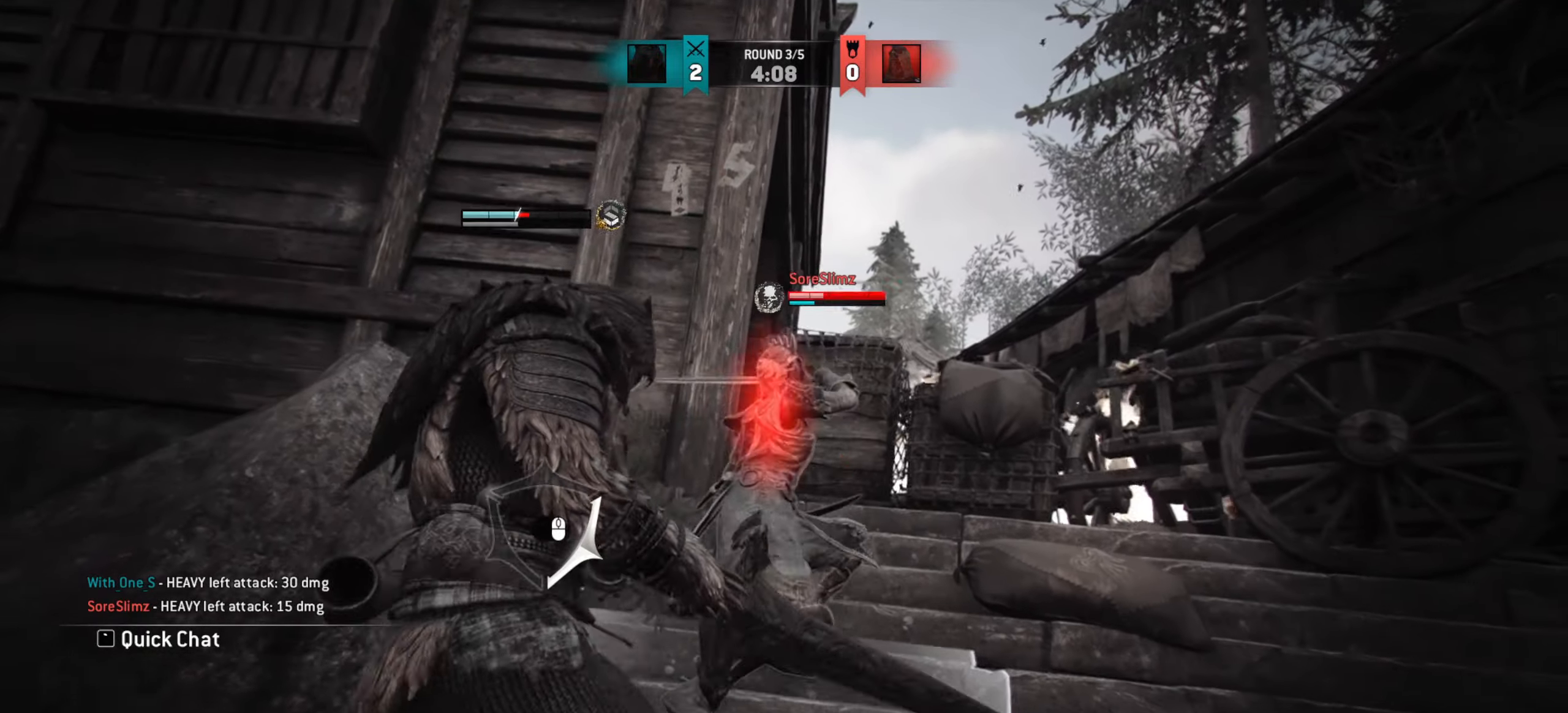
{"keys": ["d"], "mouse": [], "events": []}
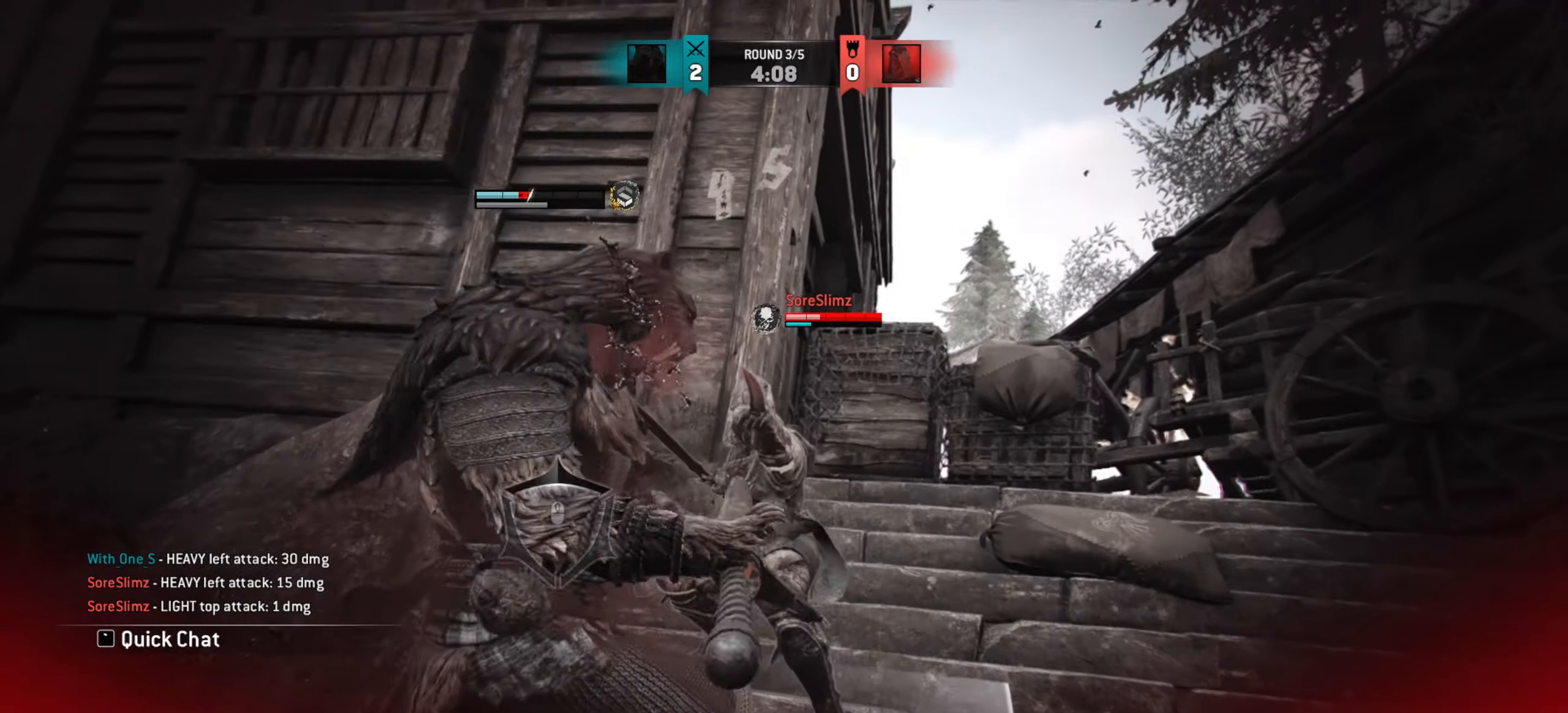
{"keys": [], "mouse": [], "events": [[150, "d", "up"]]}
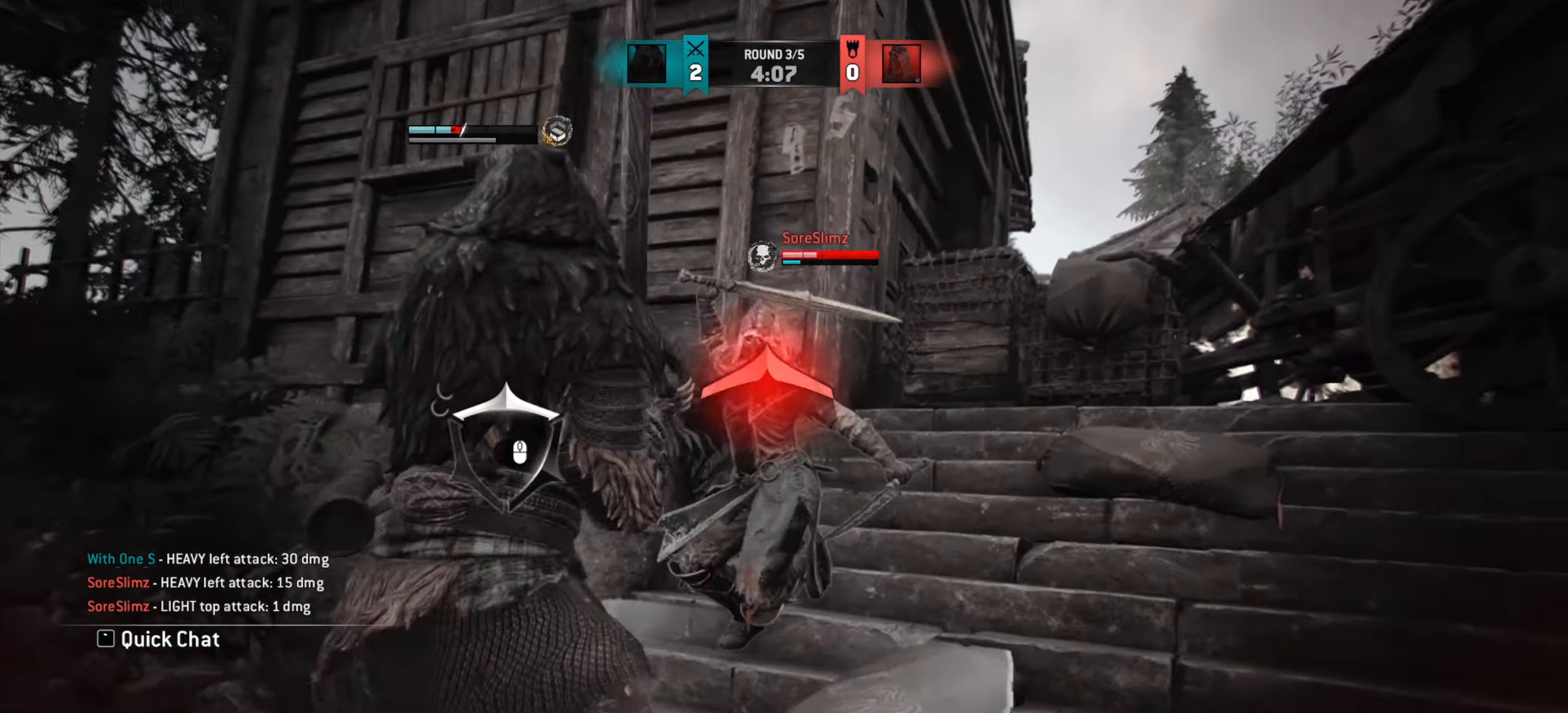
{"keys": [], "mouse": [], "events": []}
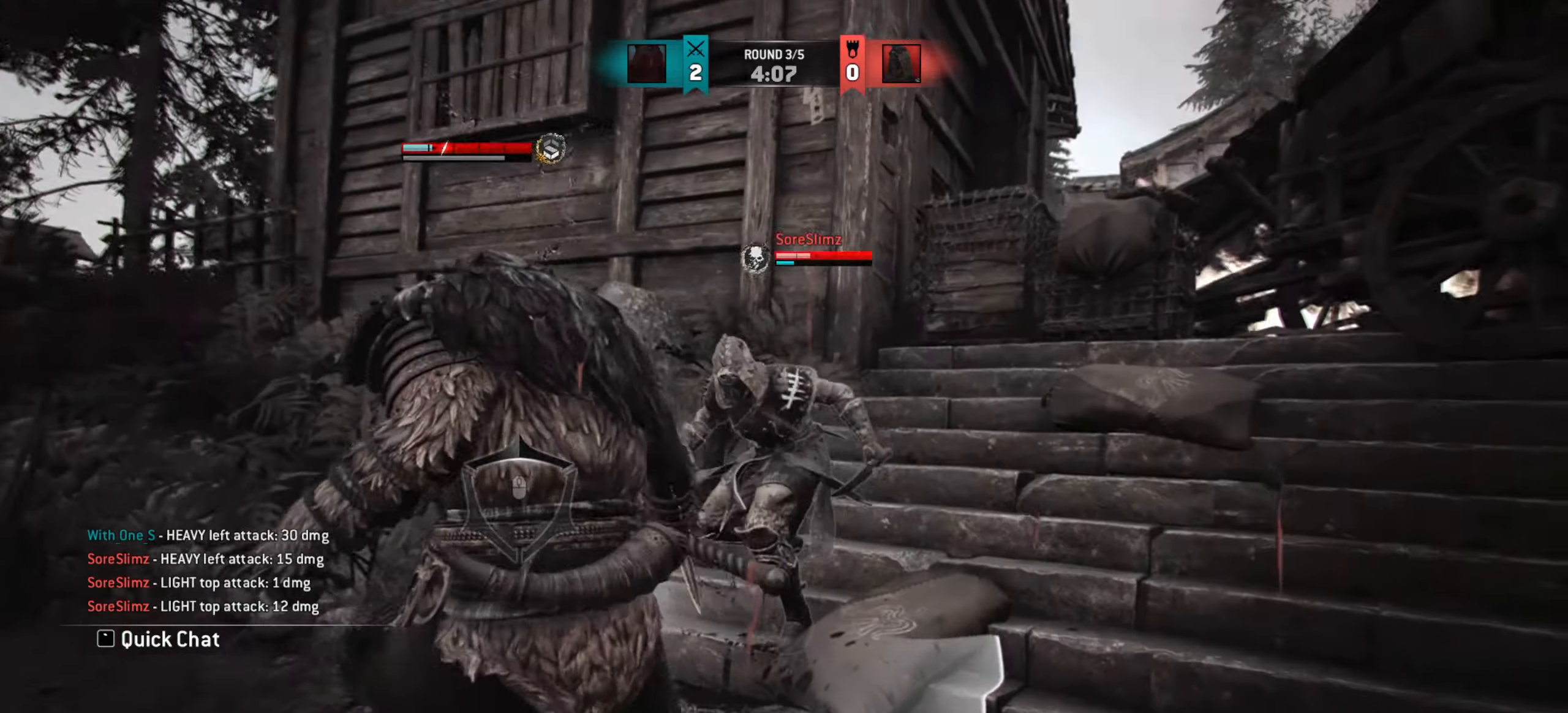
{"keys": [], "mouse": [], "events": []}
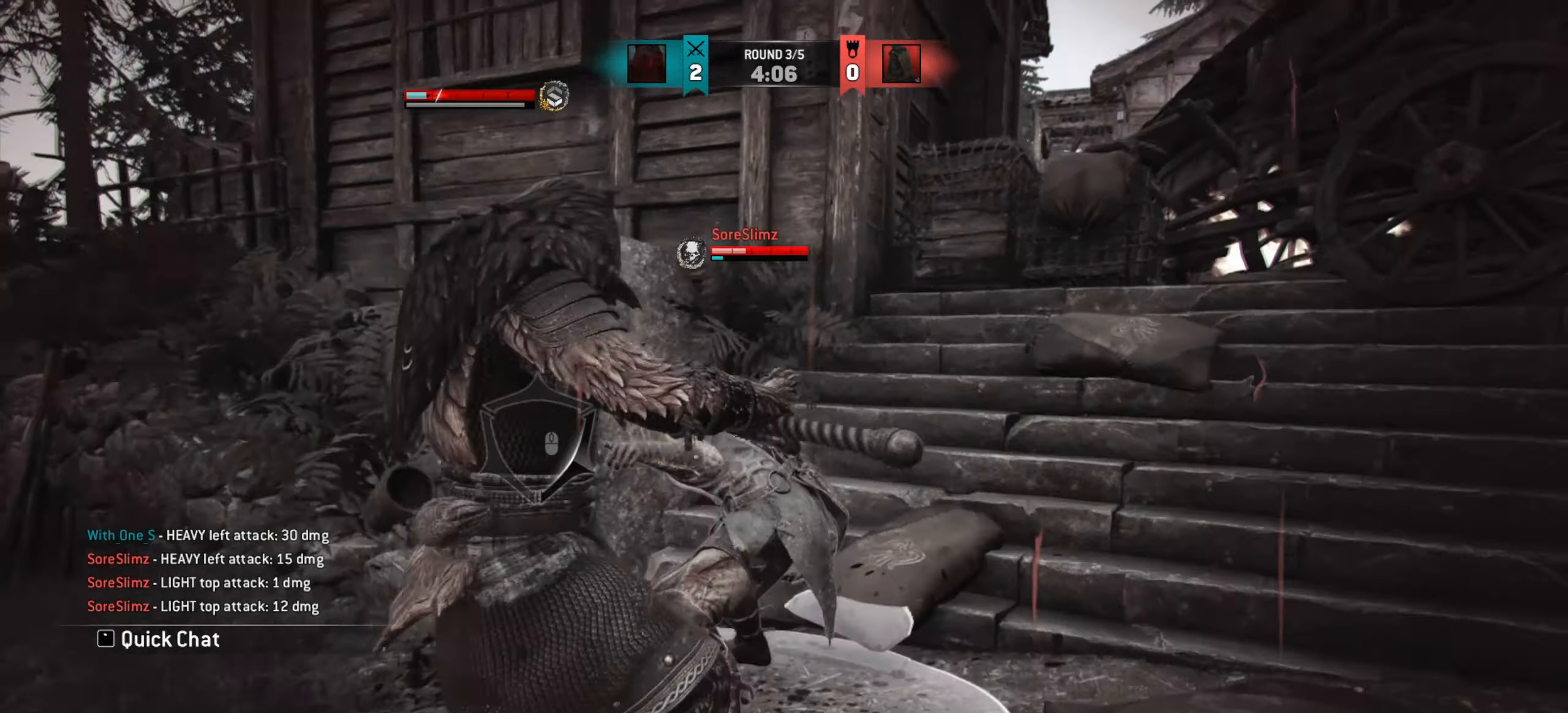
{"keys": ["a"], "mouse": [], "events": [[233, "a", "down"]]}
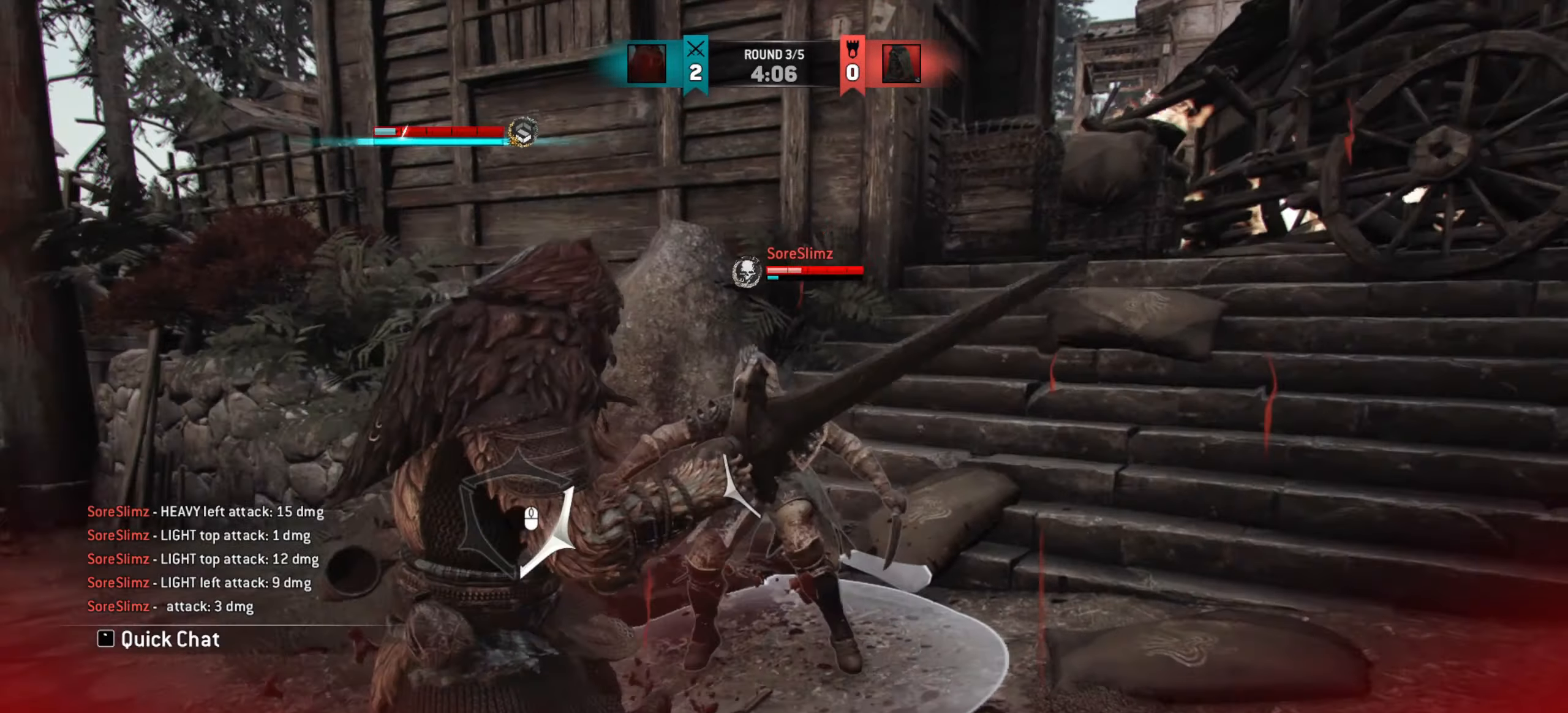
{"keys": ["a", "w"], "mouse": [], "events": [[367, "w", "down"]]}
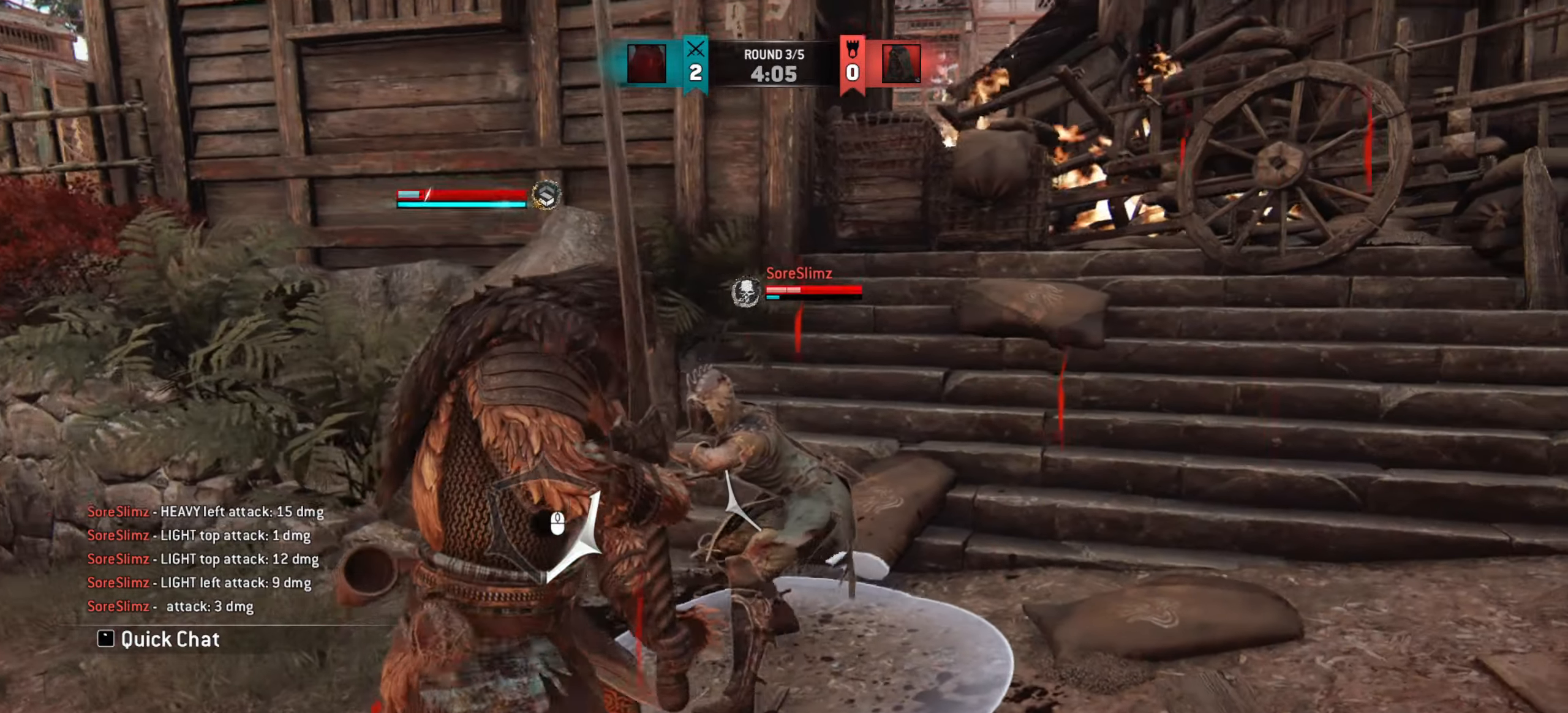
{"keys": ["d"], "mouse": [], "events": [[33, "a", "up"], [100, "d", "down"], [167, "w", "up"]]}
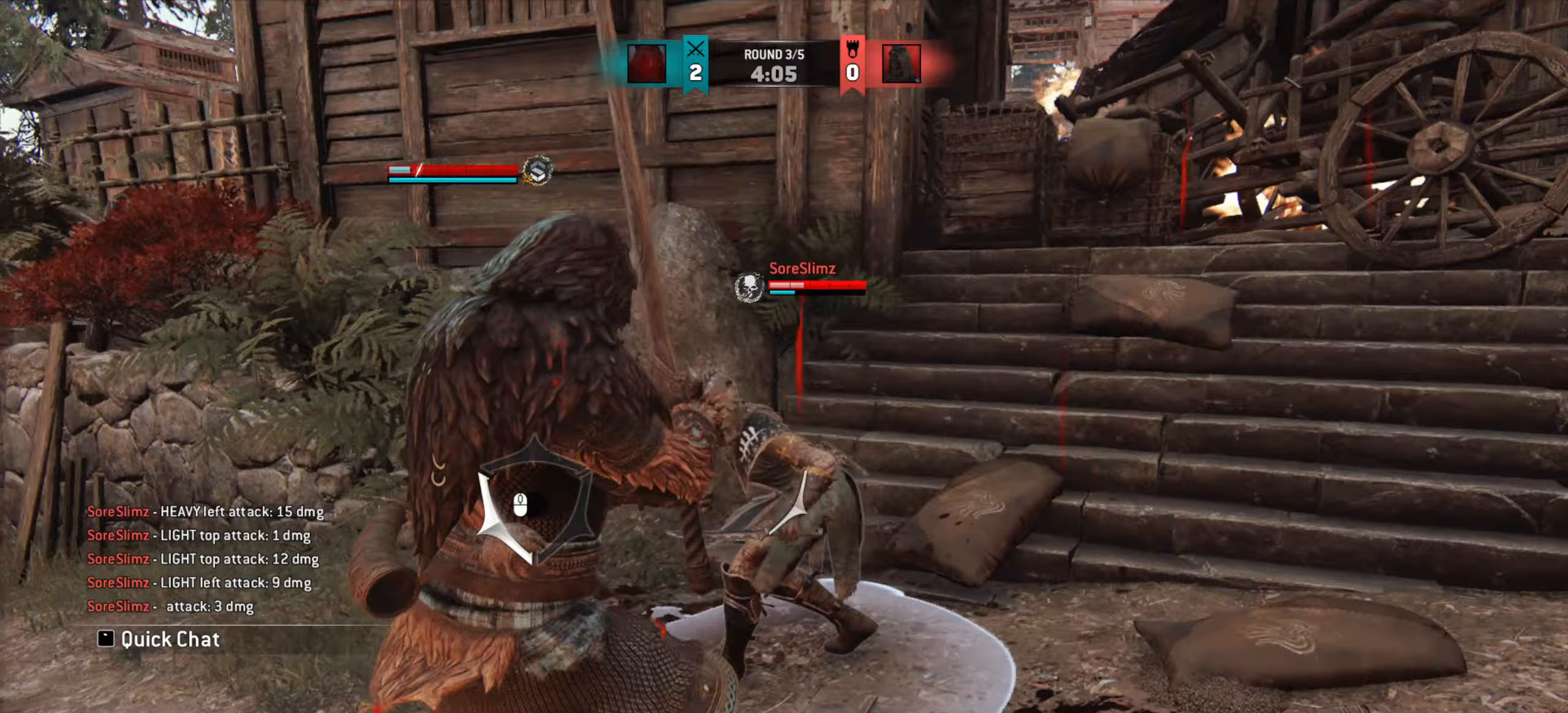
{"keys": ["d"], "mouse": [], "events": []}
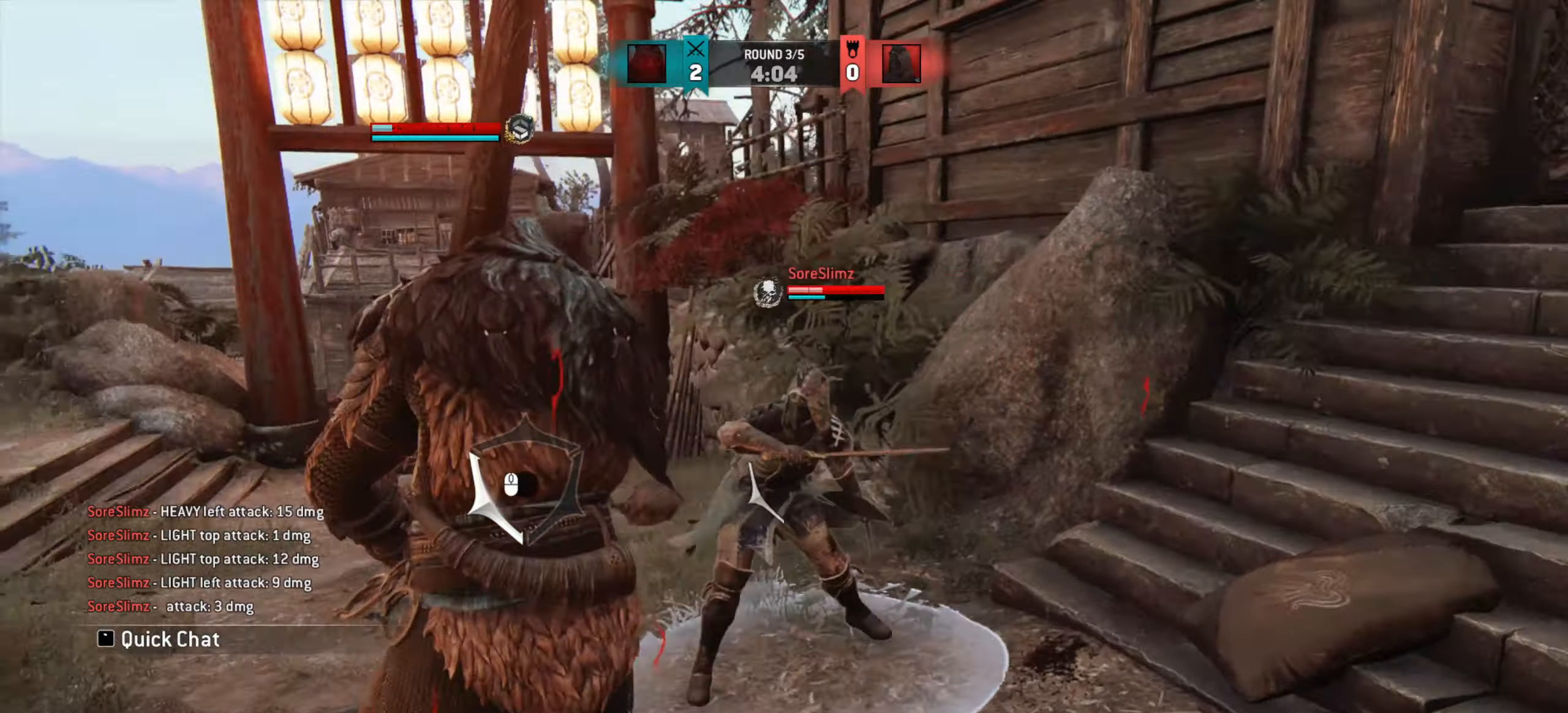
{"keys": [], "mouse": [], "events": [[400, "d", "up"]]}
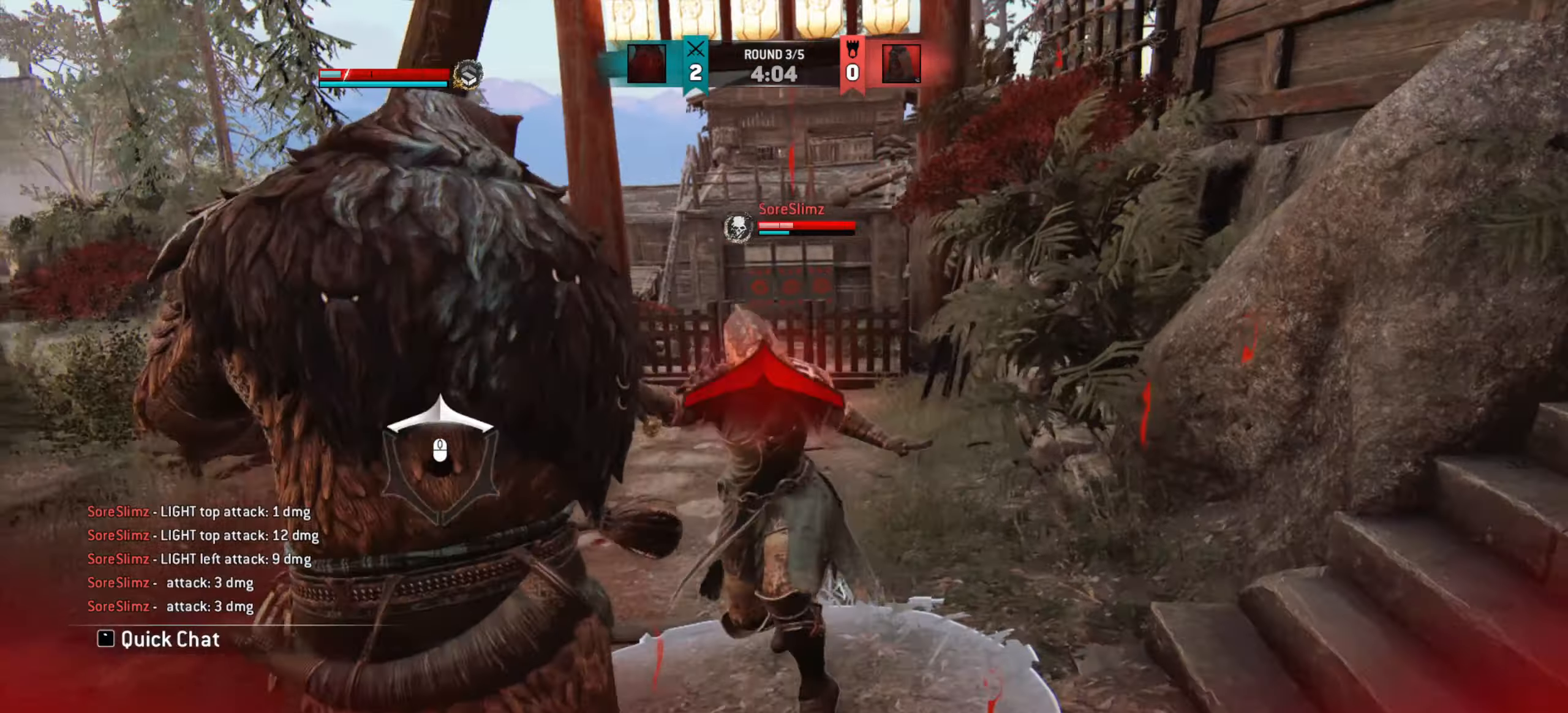
{"keys": [], "mouse": [], "events": []}
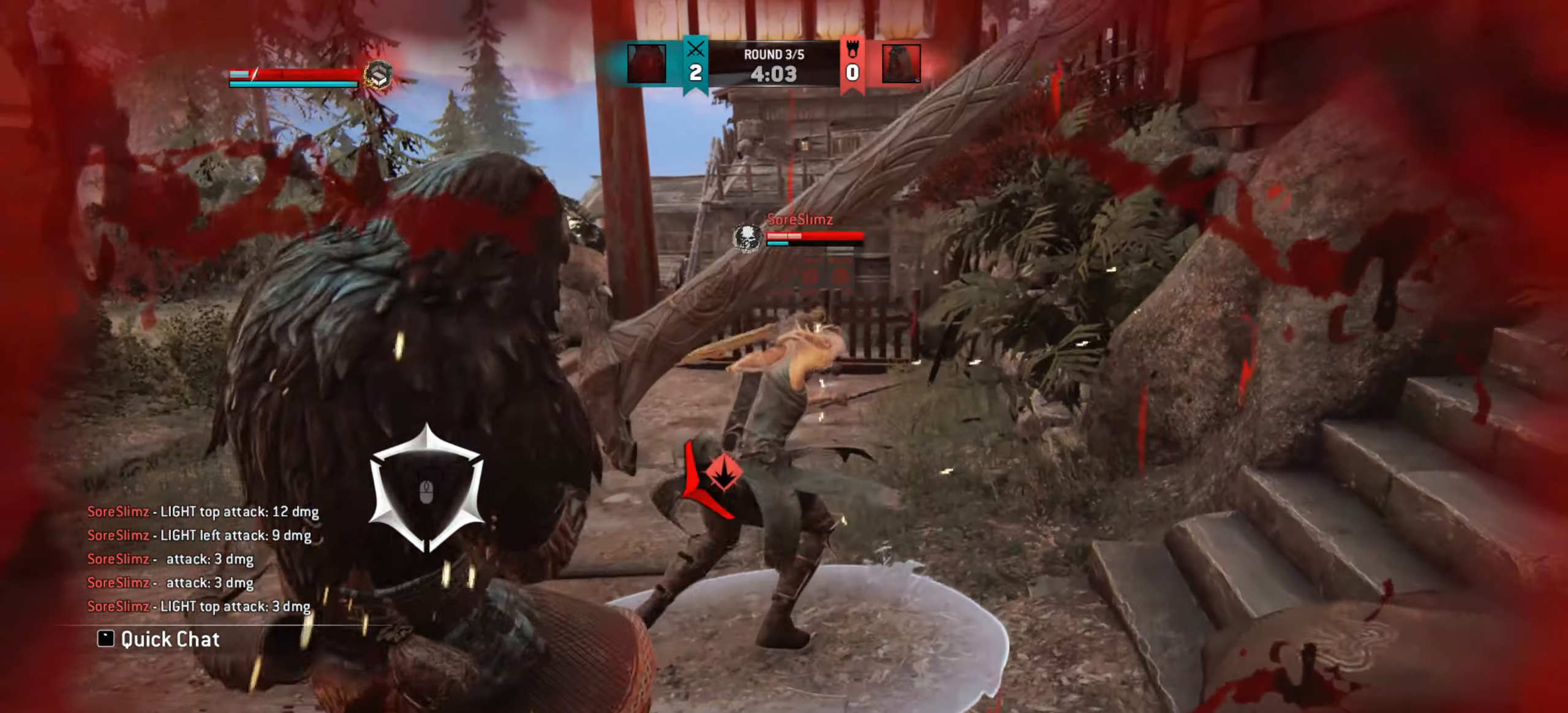
{"keys": [], "mouse": [], "events": [[133, "a", "down"], [300, "mouse_right", "down"], [383, "mouse_right", "up"], [450, "a", "up"]]}
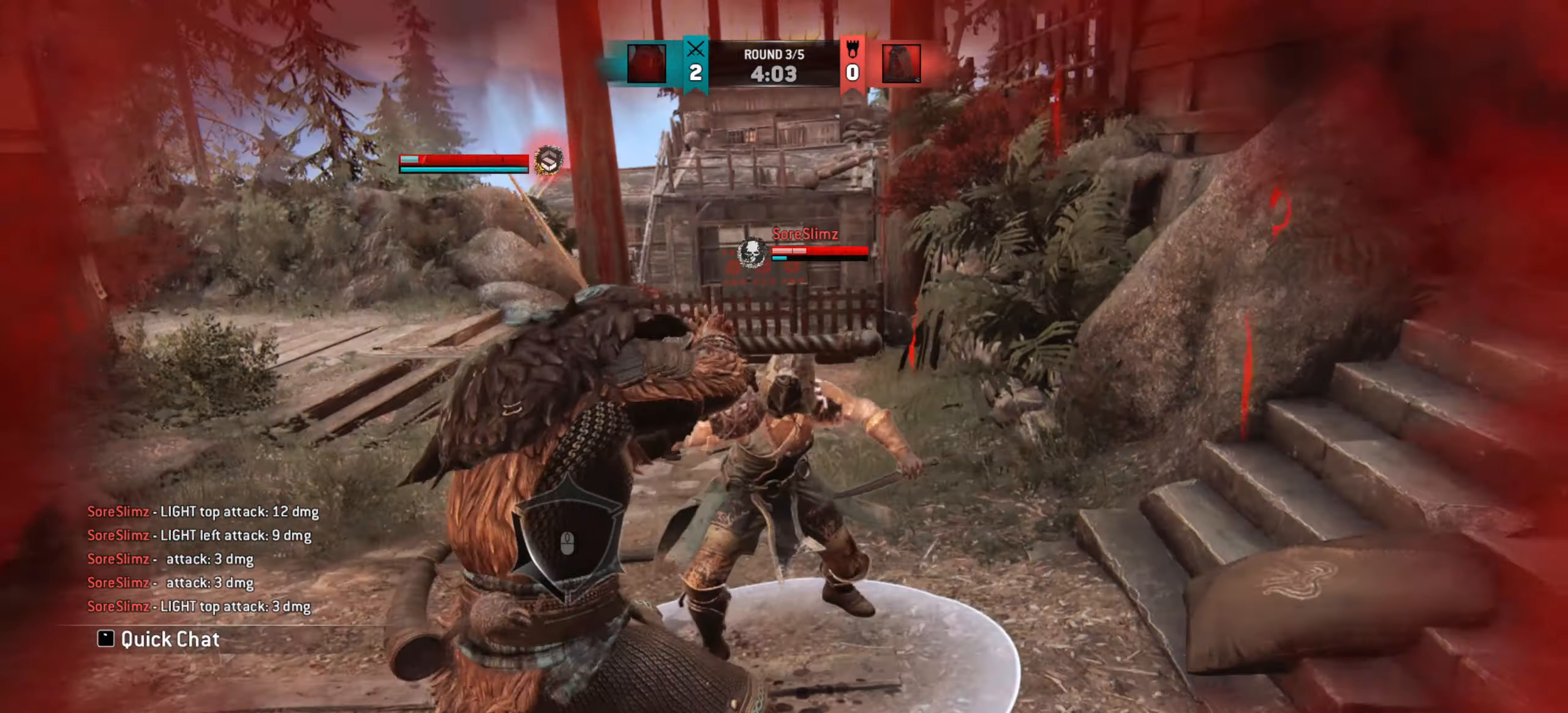
{"keys": [], "mouse": [], "events": [[50, "w", "down"], [450, "w", "up"]]}
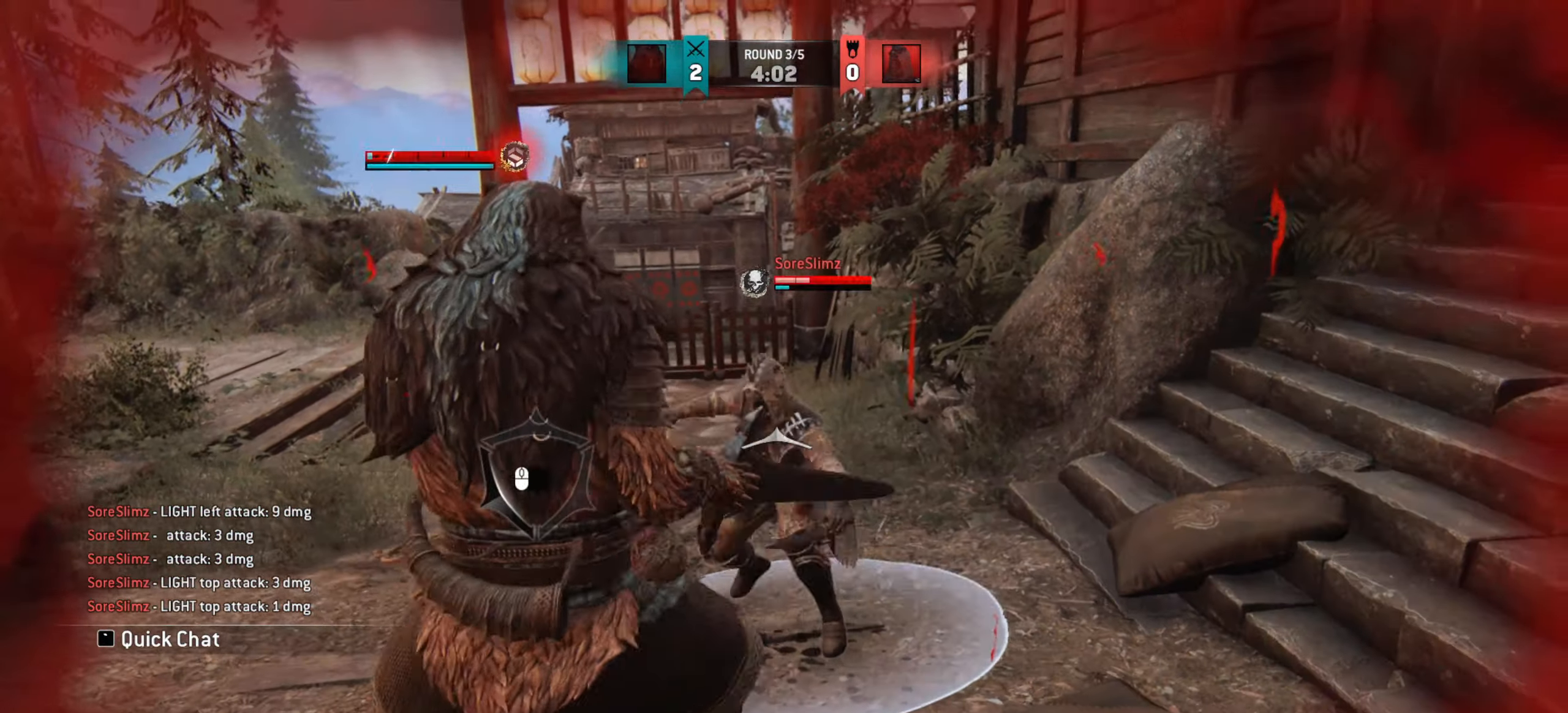
{"keys": ["a"], "mouse": [], "events": [[50, "a", "down"]]}
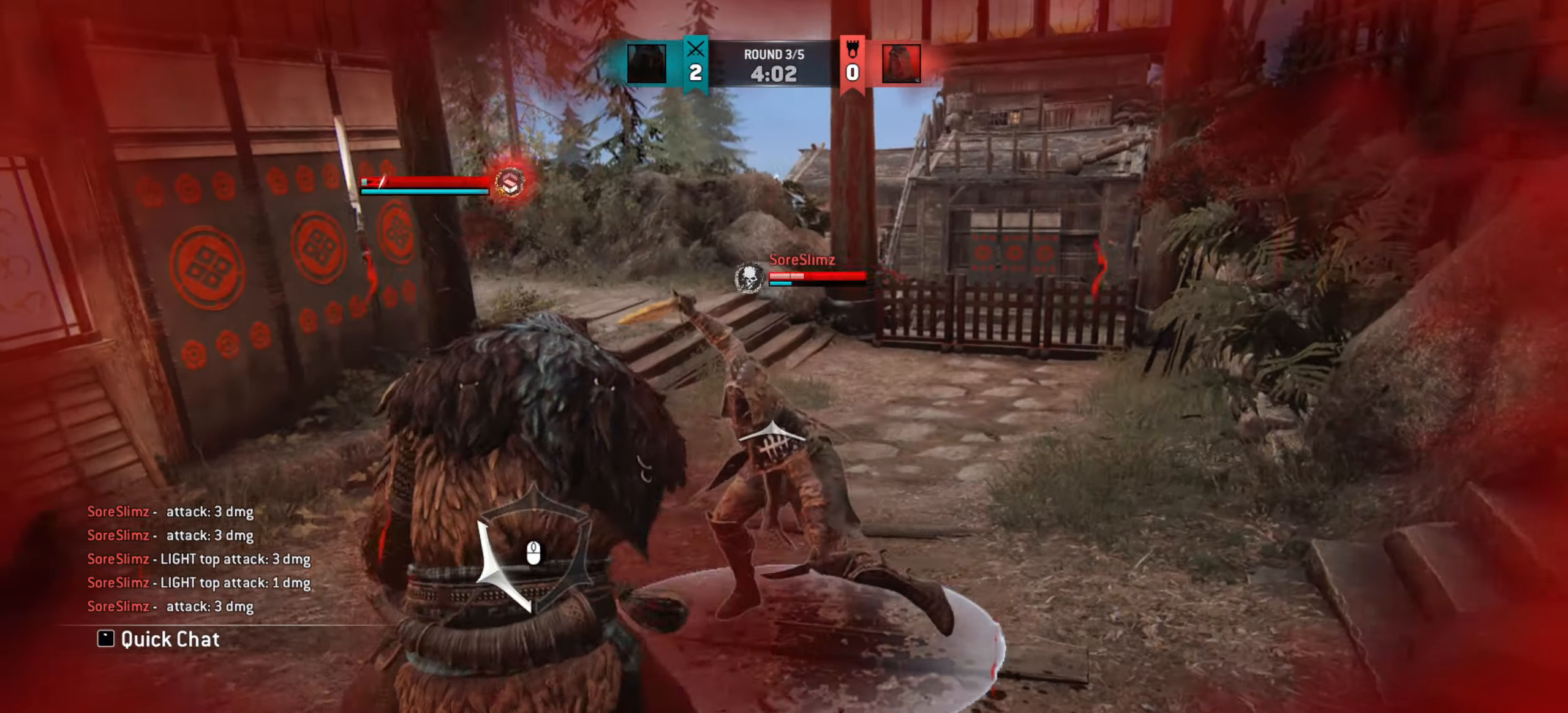
{"keys": ["a"], "mouse": [], "events": []}
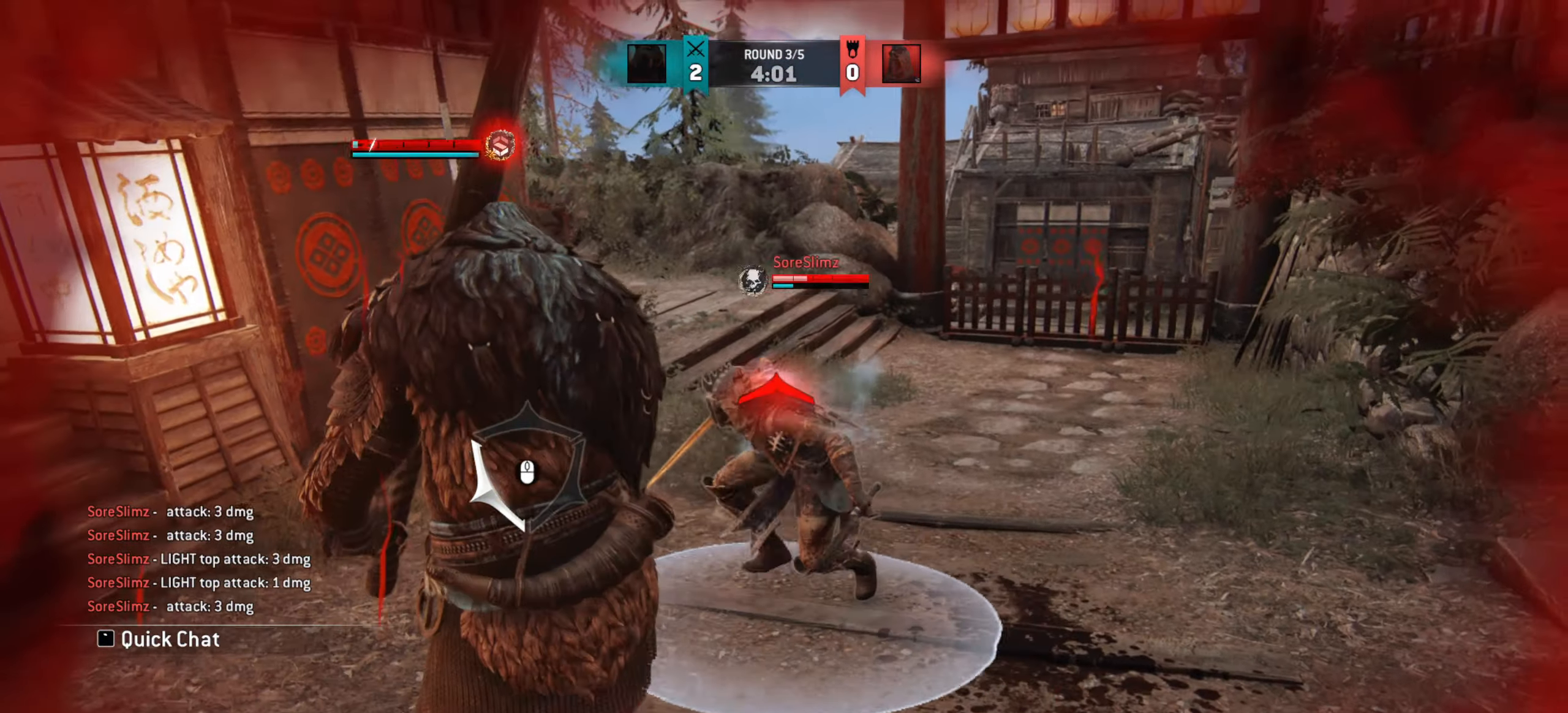
{"keys": ["w"], "mouse": [], "events": [[133, "mouse_right", "down"], [217, "a", "up"], [250, "mouse_right", "up"], [350, "w", "down"]]}
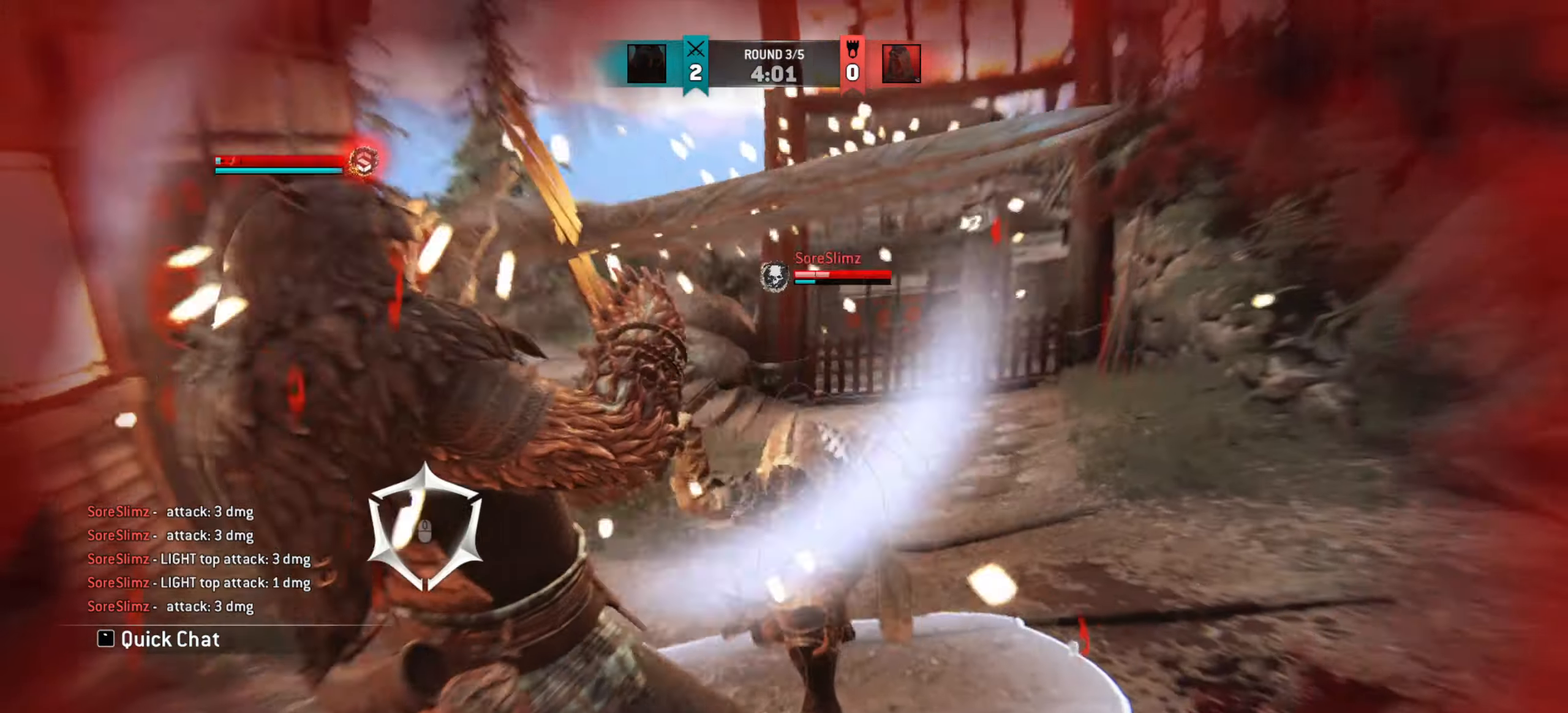
{"keys": ["w"], "mouse": ["left"], "events": [[400, "mouse_left", "down"]]}
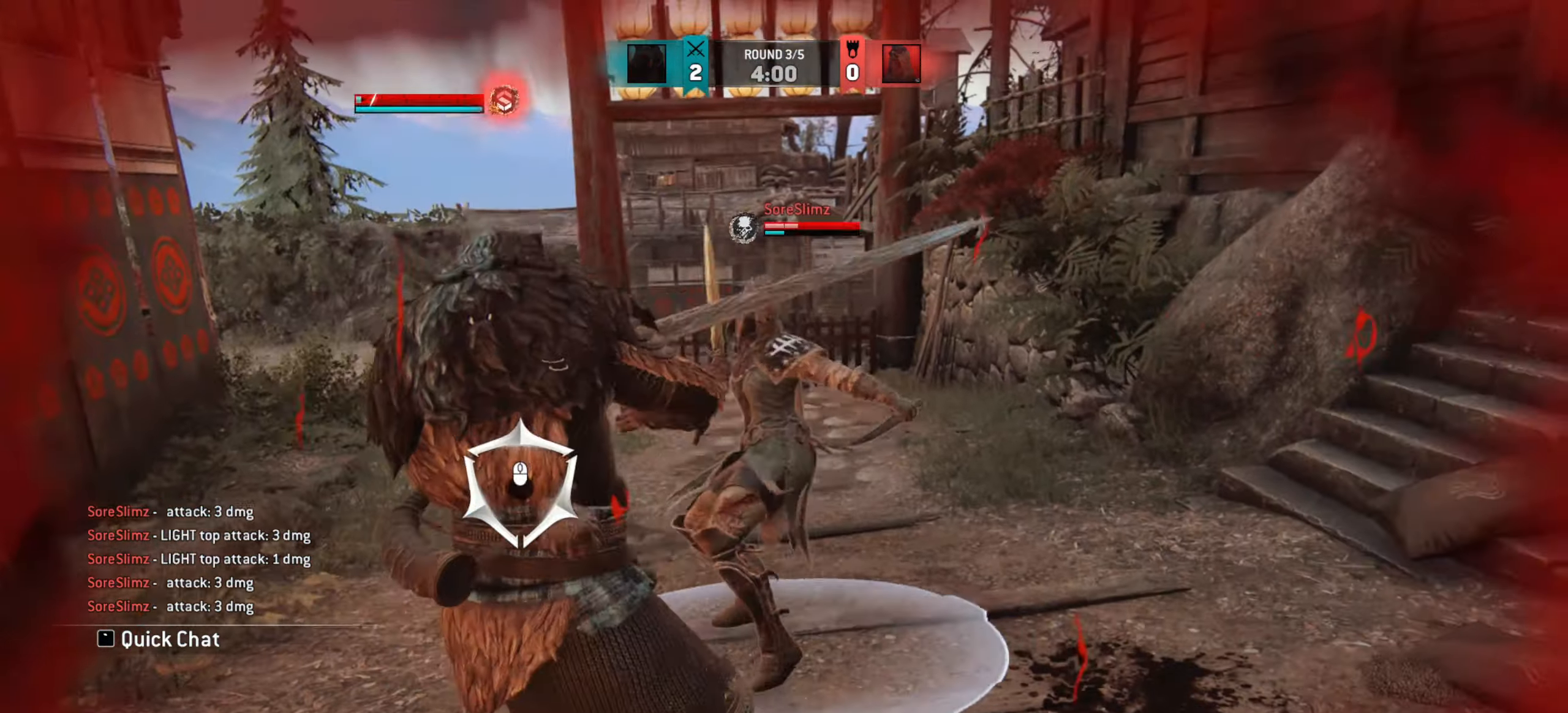
{"keys": [], "mouse": ["right"], "events": [[33, "mouse_left", "up"], [433, "mouse_right", "down"], [450, "w", "up"]]}
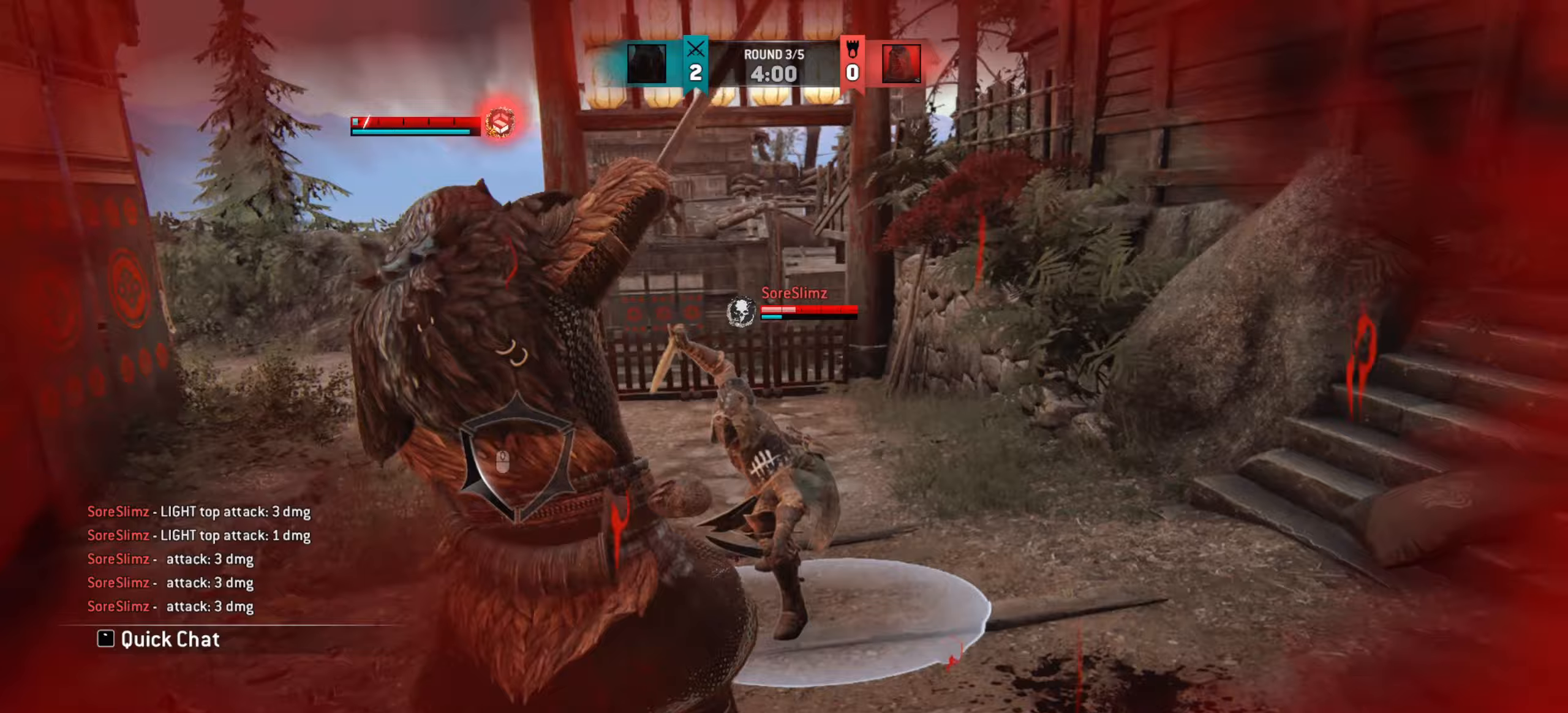
{"keys": [], "mouse": [], "events": [[367, "mouse_right", "up"]]}
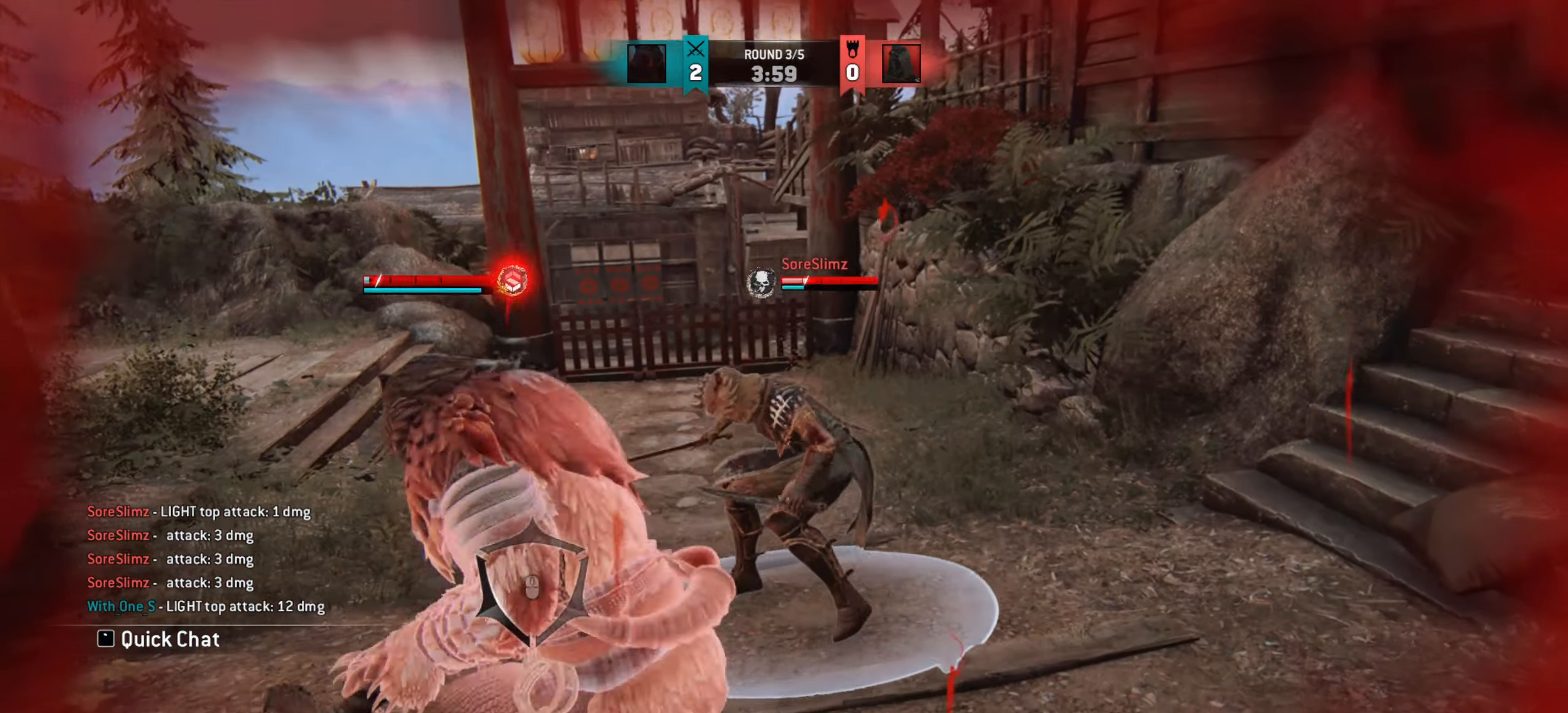
{"keys": ["d"], "mouse": [], "events": [[133, "e", "down"], [200, "e", "up"], [333, "d", "down"]]}
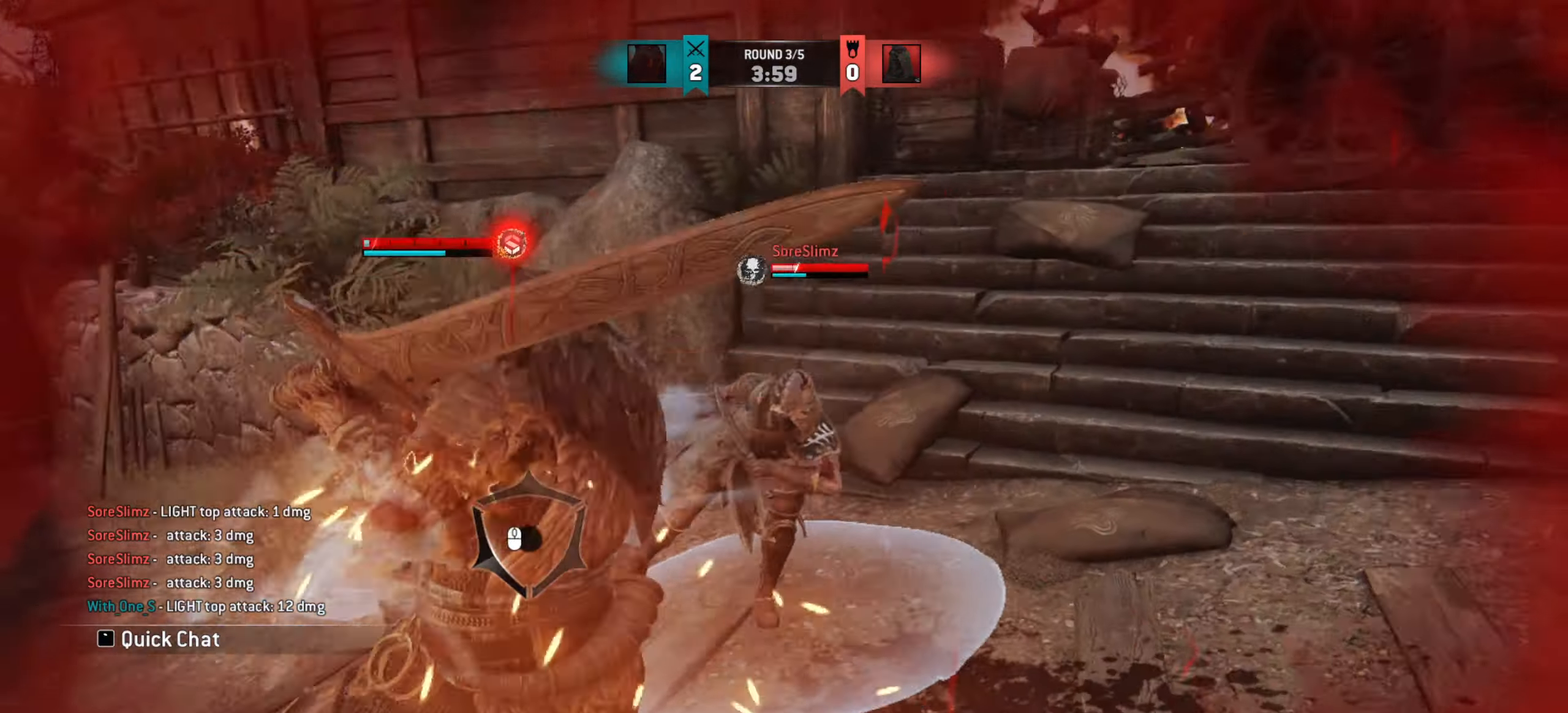
{"keys": ["d"], "mouse": [], "events": []}
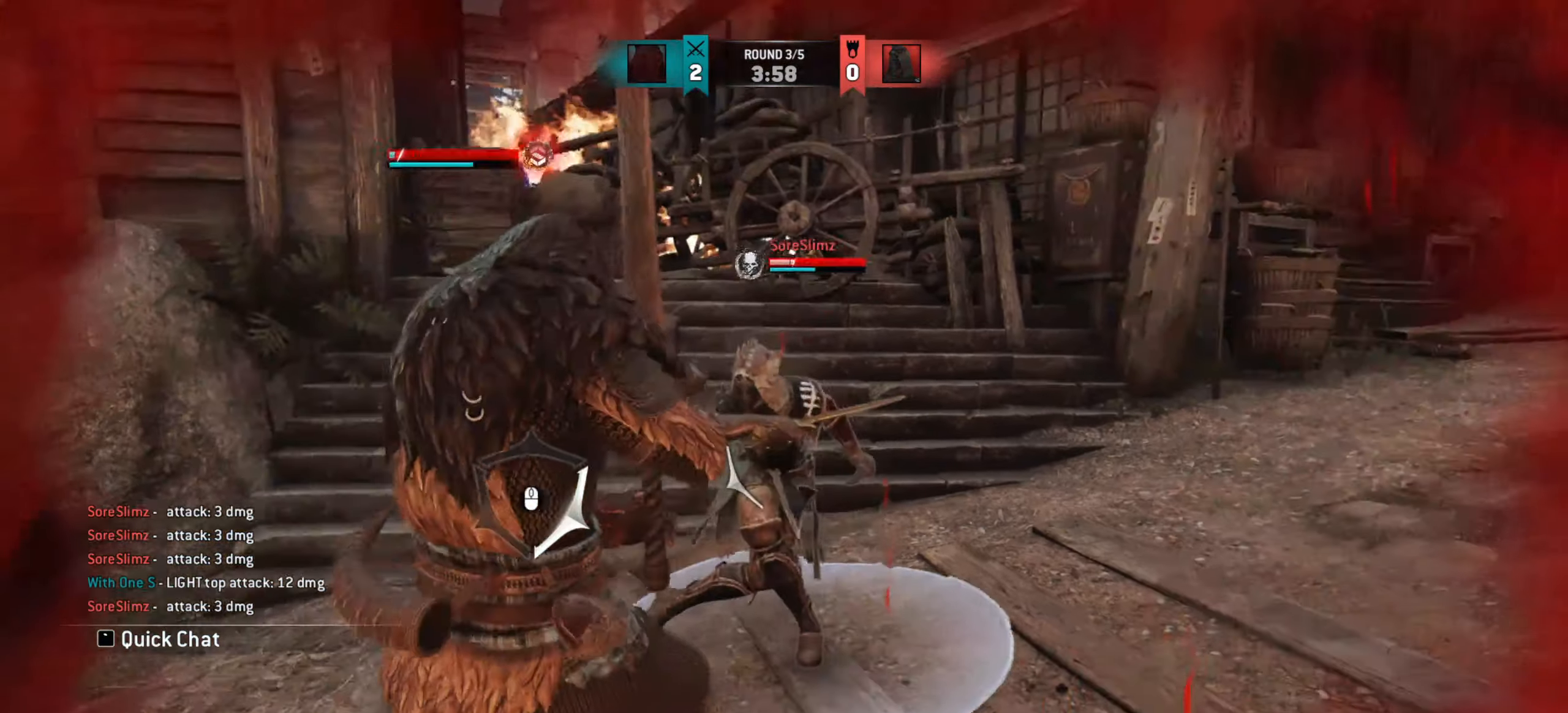
{"keys": ["d"], "mouse": [], "events": [[100, "mouse_left", "down"], [167, "mouse_left", "up"]]}